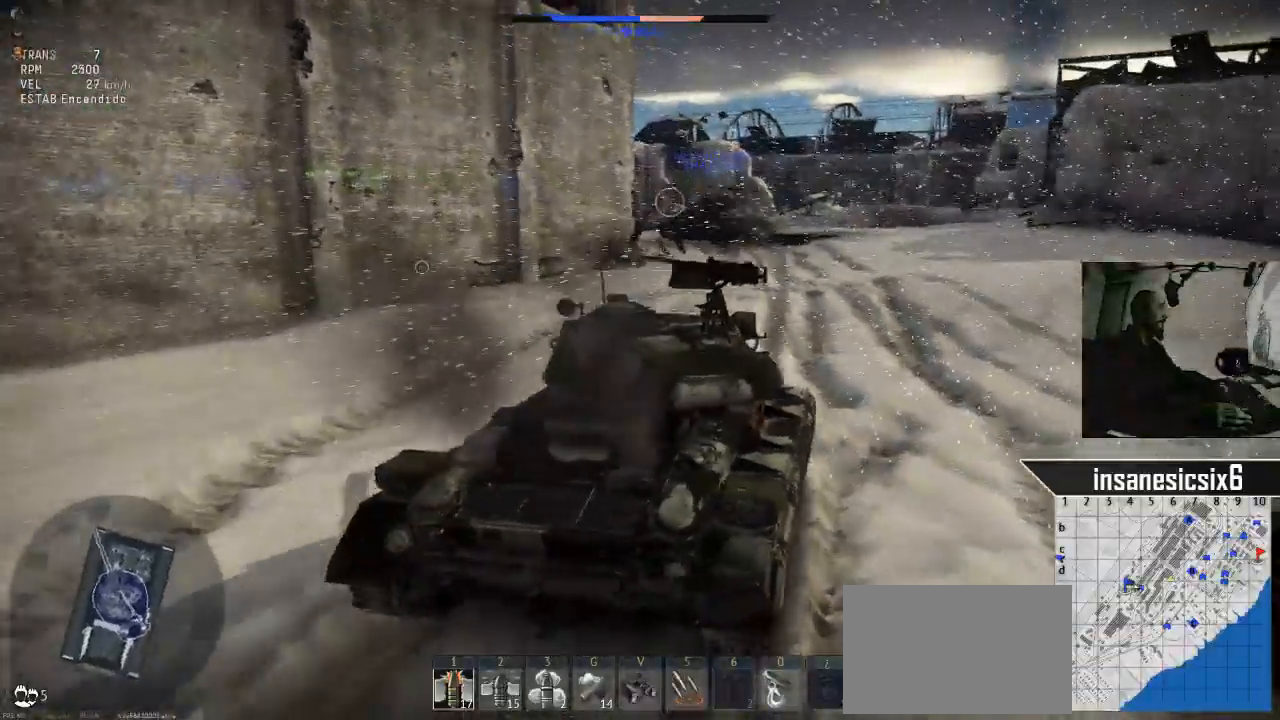
Gameplay with keyboard and mouse; each line is a JSON object with the keys and mouse buttons held at the frame after it. "events" lists presses ("down") and releases ("up") of "1", "2", "3", "4", "5", "a", "alt", "c", "caps_lock", "ctrl", "d", "e", "f", "g", "q", "r", "s", "shift", "space", "t", "tab", "v", "w", "x", "z", "mouse_left", "mouse_wheel" and "mouse_right" between this image and that frame as [ms after this image, input, new state], when the widget could be followed in between. "mouse_left", "mouse_wheel", "mouse_right" = the "left", "wheel", "right" buttons of the "mouse" list. No other keys are recorded. "wheel" means that the mouse wheel is clicked or scrolled. "mouse_move" is the direction in which the mouse moves at that frame (one of eight, or "still"), when it could be read.
{"keys": ["w"], "mouse": [], "mouse_move": "still", "events": []}
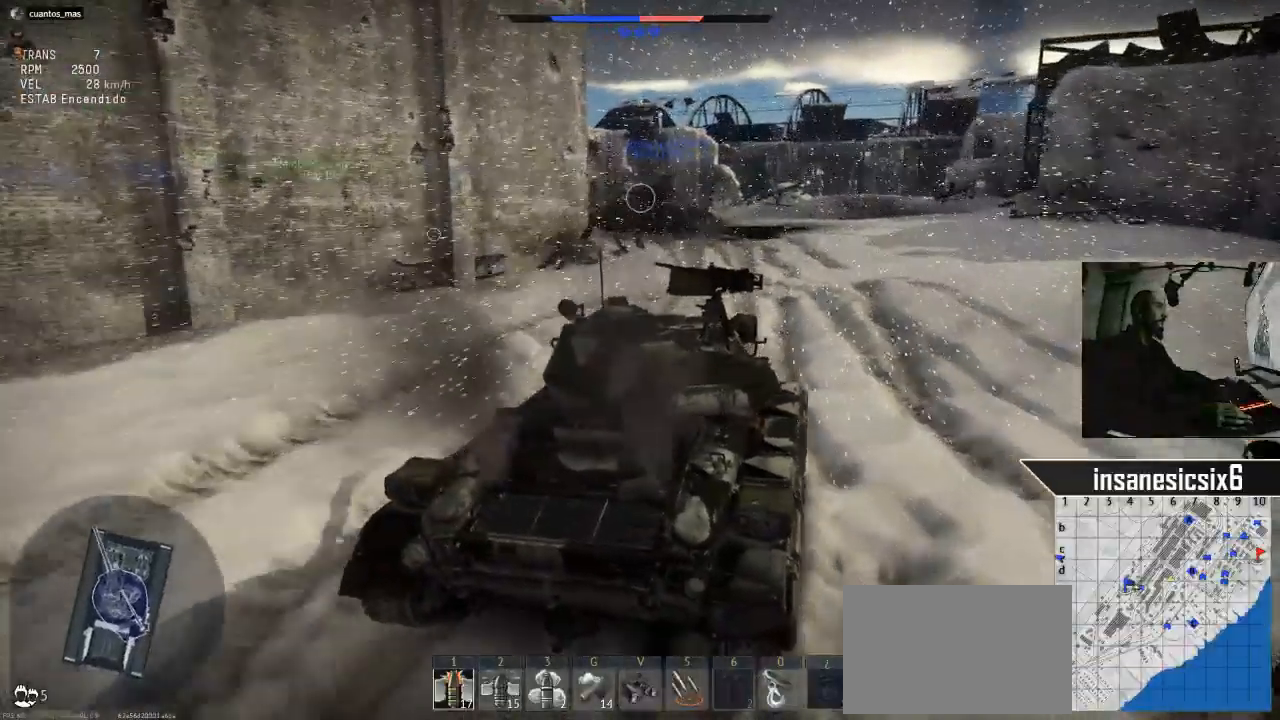
{"keys": ["w"], "mouse": [], "mouse_move": "still", "events": [[134, "a", "down"], [317, "a", "up"]]}
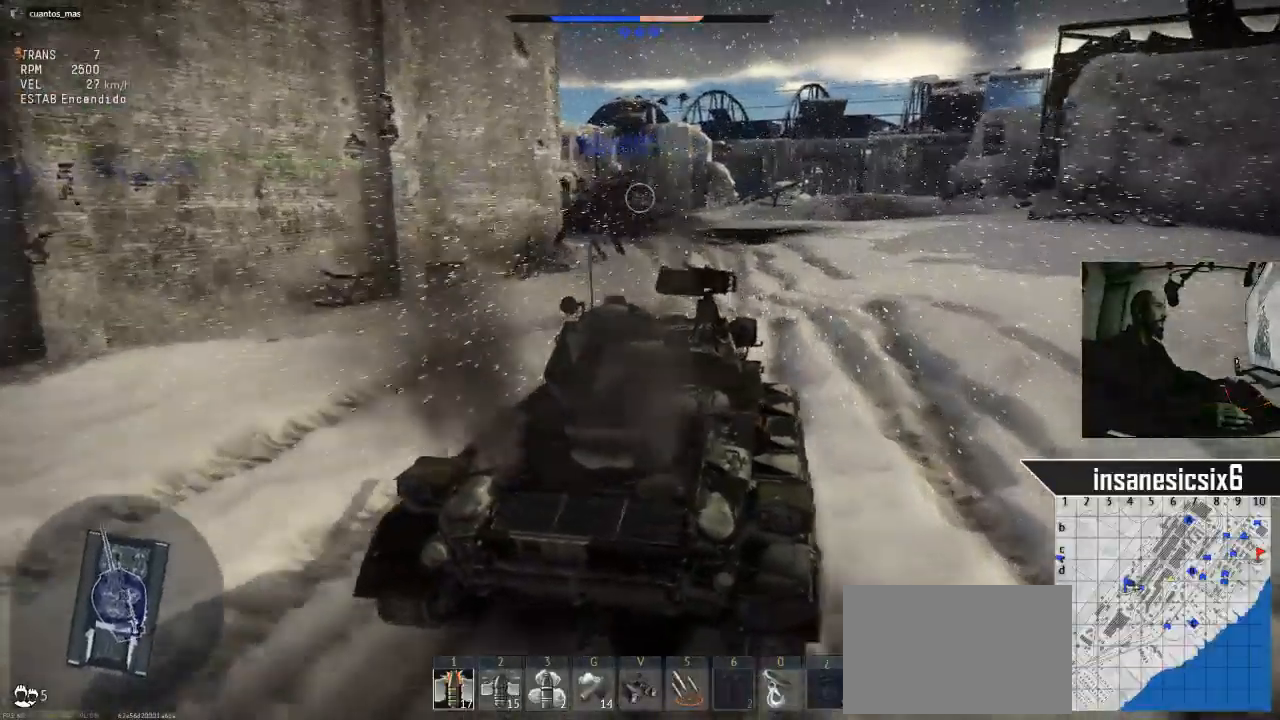
{"keys": ["w"], "mouse": [], "mouse_move": "still", "events": []}
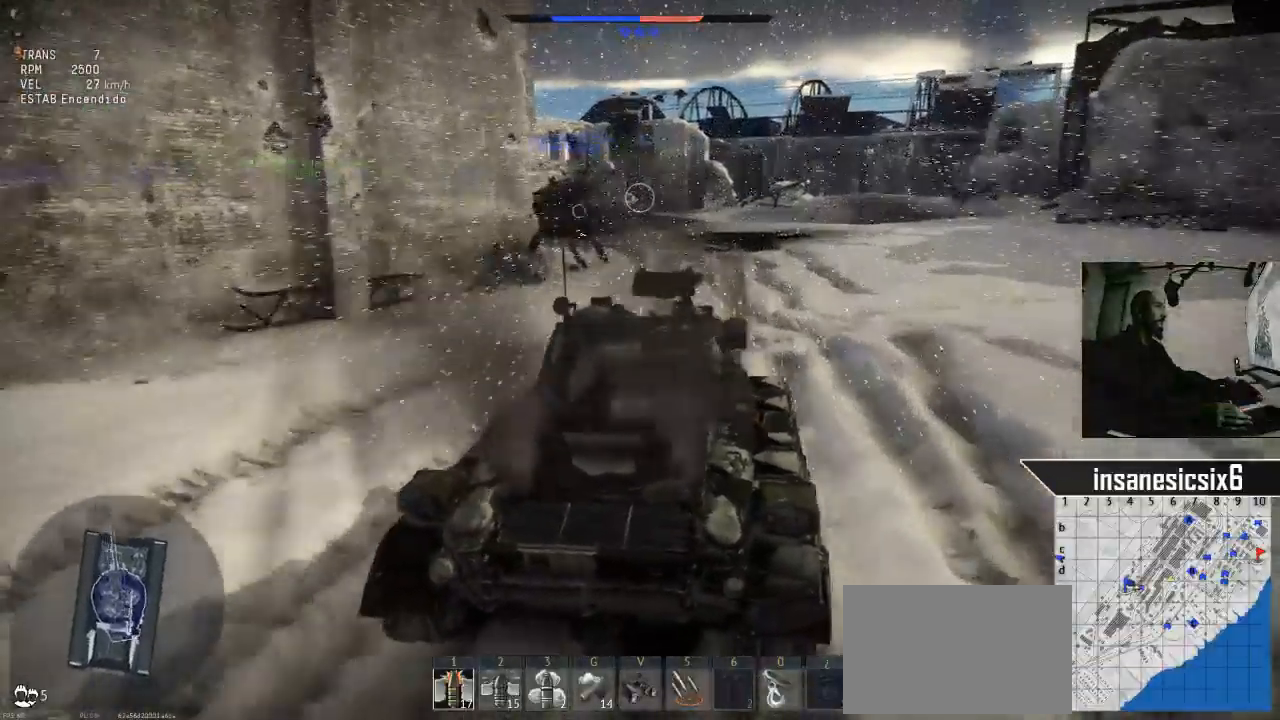
{"keys": ["a", "w"], "mouse": [], "mouse_move": "still", "events": [[350, "a", "down"]]}
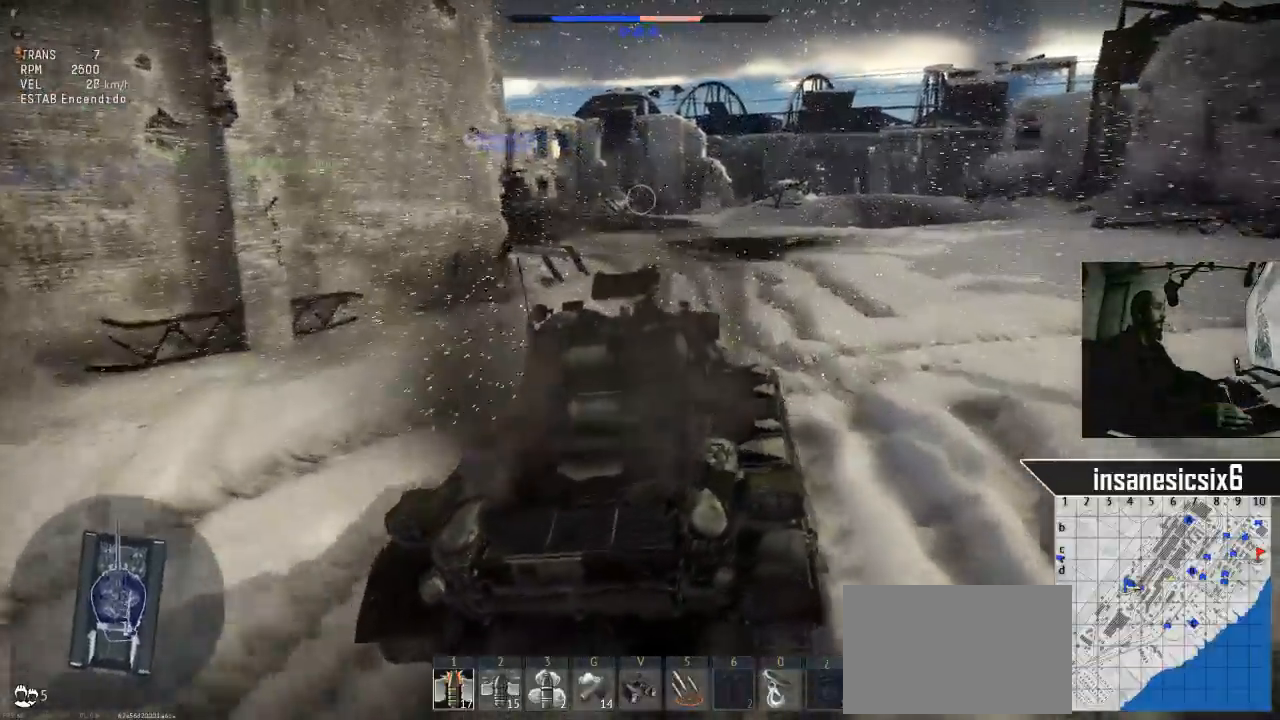
{"keys": ["w"], "mouse": [], "mouse_move": "still", "events": [[83, "a", "up"]]}
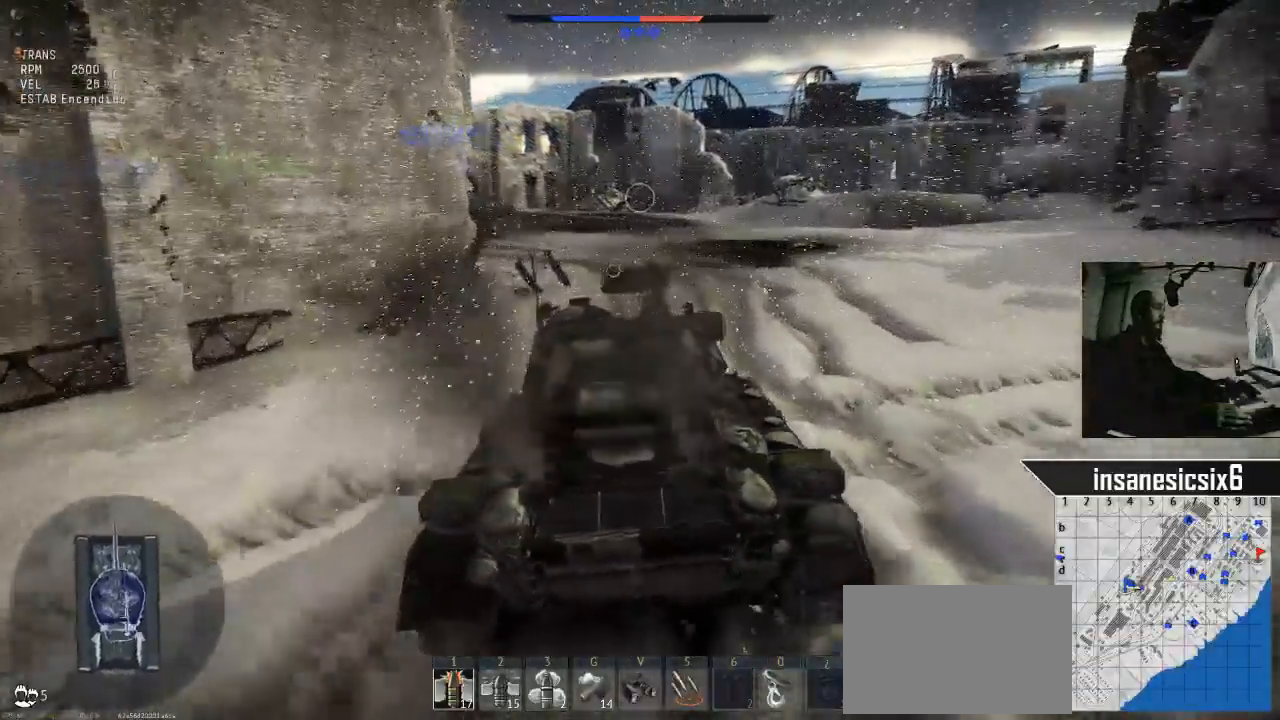
{"keys": ["w"], "mouse": [], "mouse_move": "still", "events": [[234, "d", "down"], [417, "d", "up"]]}
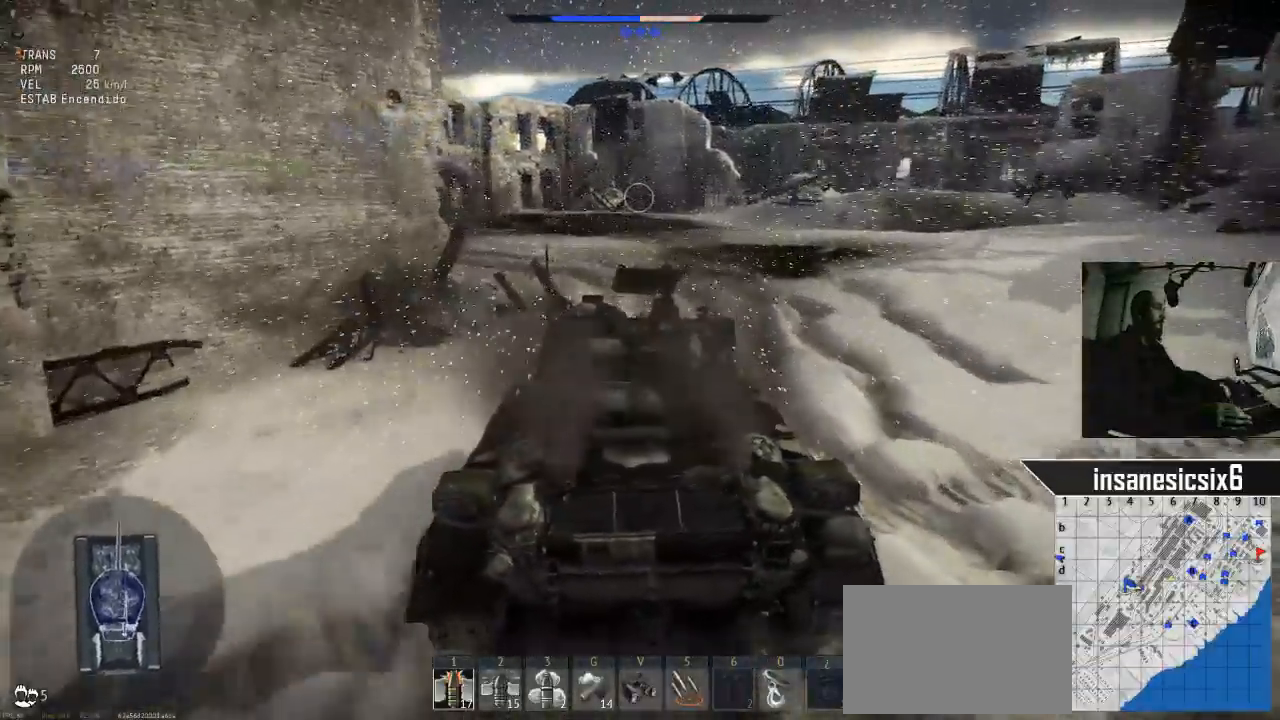
{"keys": ["w"], "mouse": [], "mouse_move": "left", "events": []}
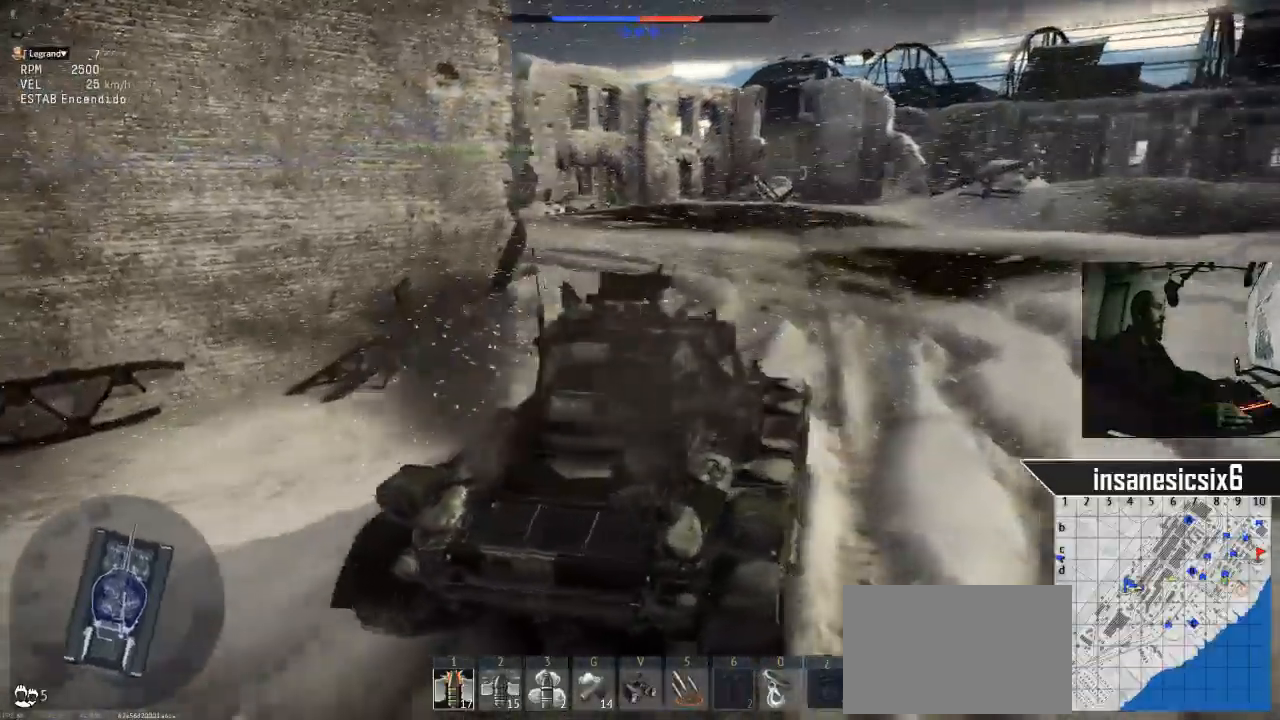
{"keys": ["w"], "mouse": [], "mouse_move": "still", "events": []}
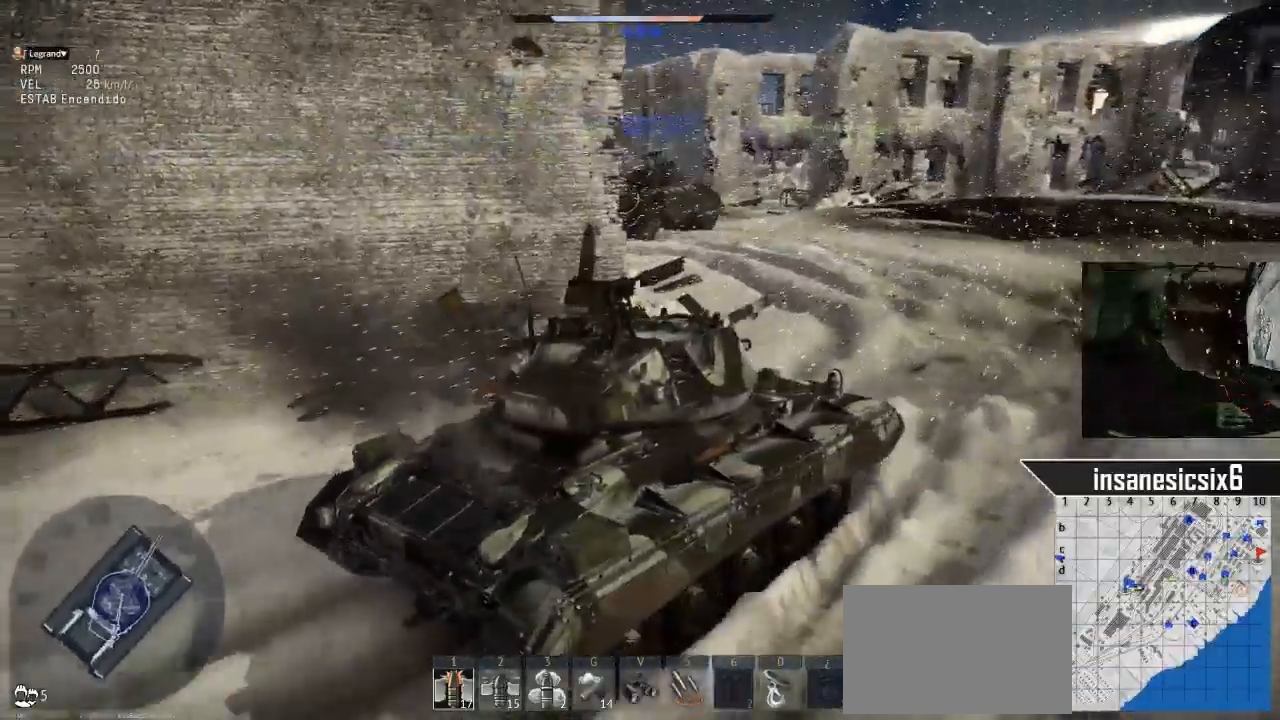
{"keys": ["a", "w"], "mouse": [], "mouse_move": "still", "events": [[467, "a", "down"]]}
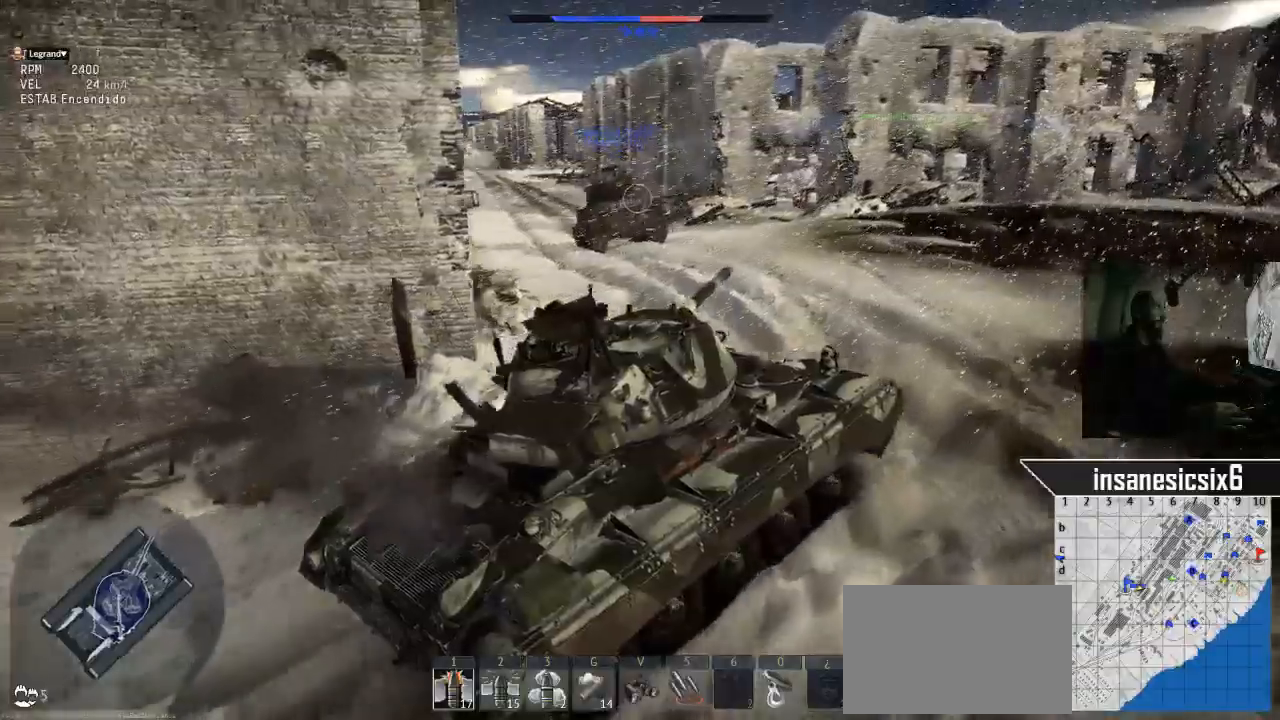
{"keys": ["a", "w"], "mouse": [], "mouse_move": "still", "events": []}
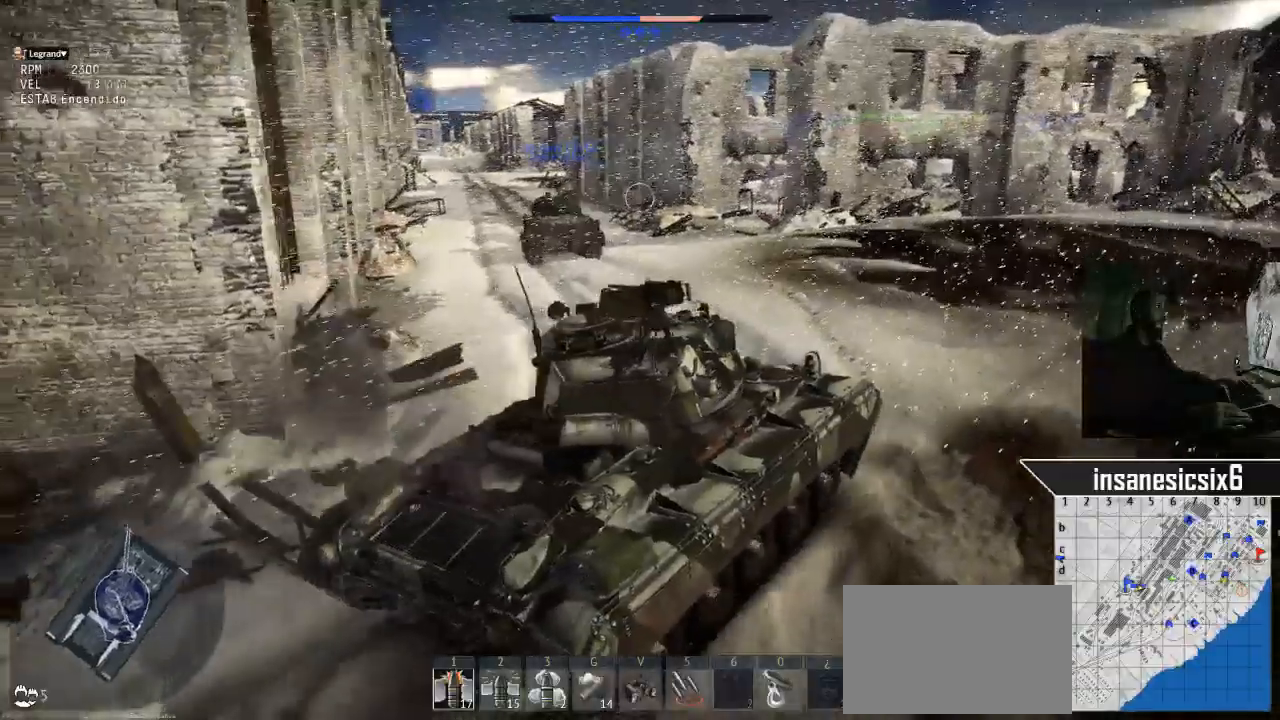
{"keys": ["w"], "mouse": [], "mouse_move": "still", "events": [[300, "a", "up"]]}
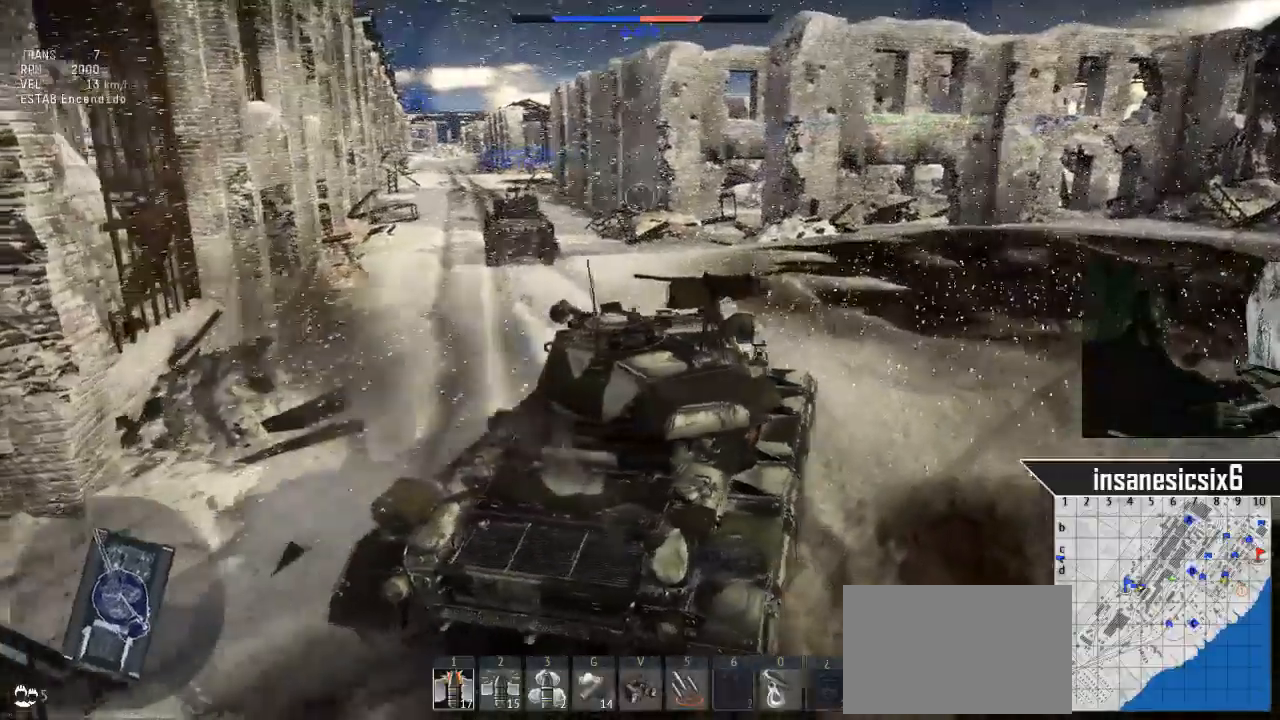
{"keys": ["a", "w"], "mouse": [], "mouse_move": "right", "events": [[84, "a", "down"]]}
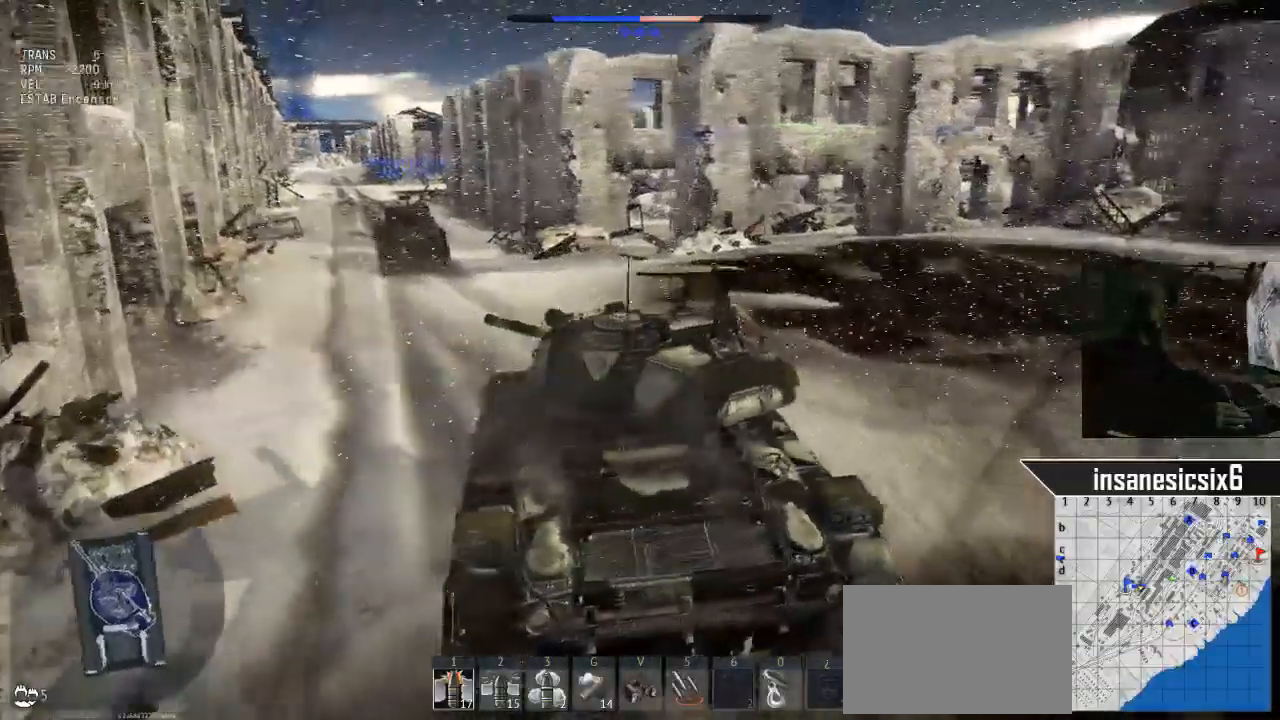
{"keys": ["w"], "mouse": [], "mouse_move": "still", "events": [[16, "a", "up"]]}
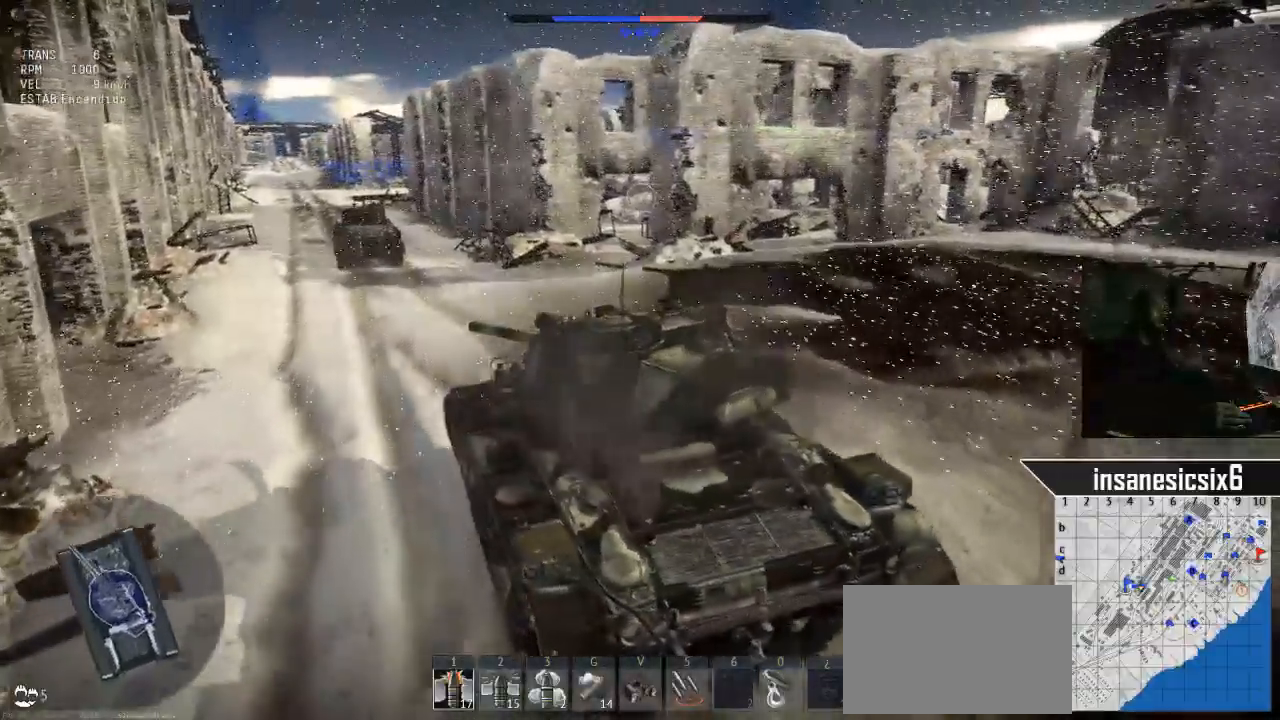
{"keys": [], "mouse": [], "mouse_move": "still", "events": [[67, "e", "down"], [117, "w", "up"], [167, "e", "up"], [267, "e", "down"], [350, "e", "up"], [400, "e", "down"], [501, "e", "up"]]}
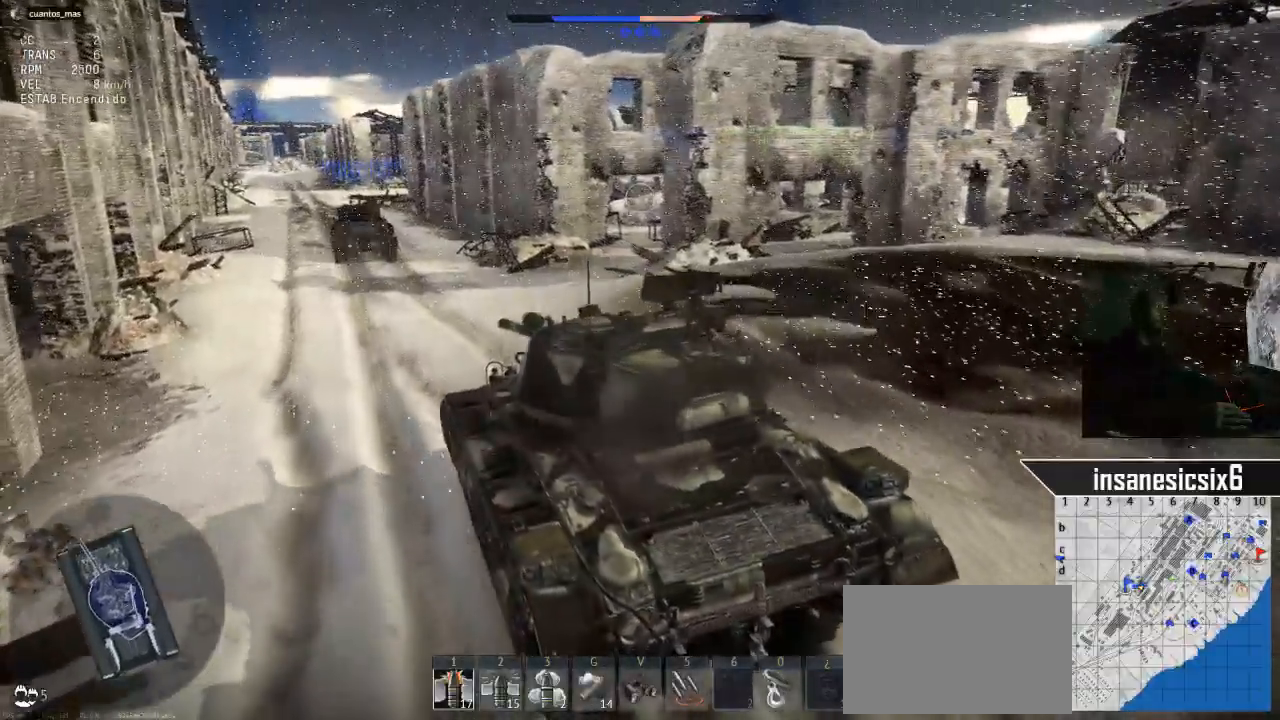
{"keys": [], "mouse": [], "mouse_move": "still", "events": [[83, "e", "down"], [233, "e", "up"]]}
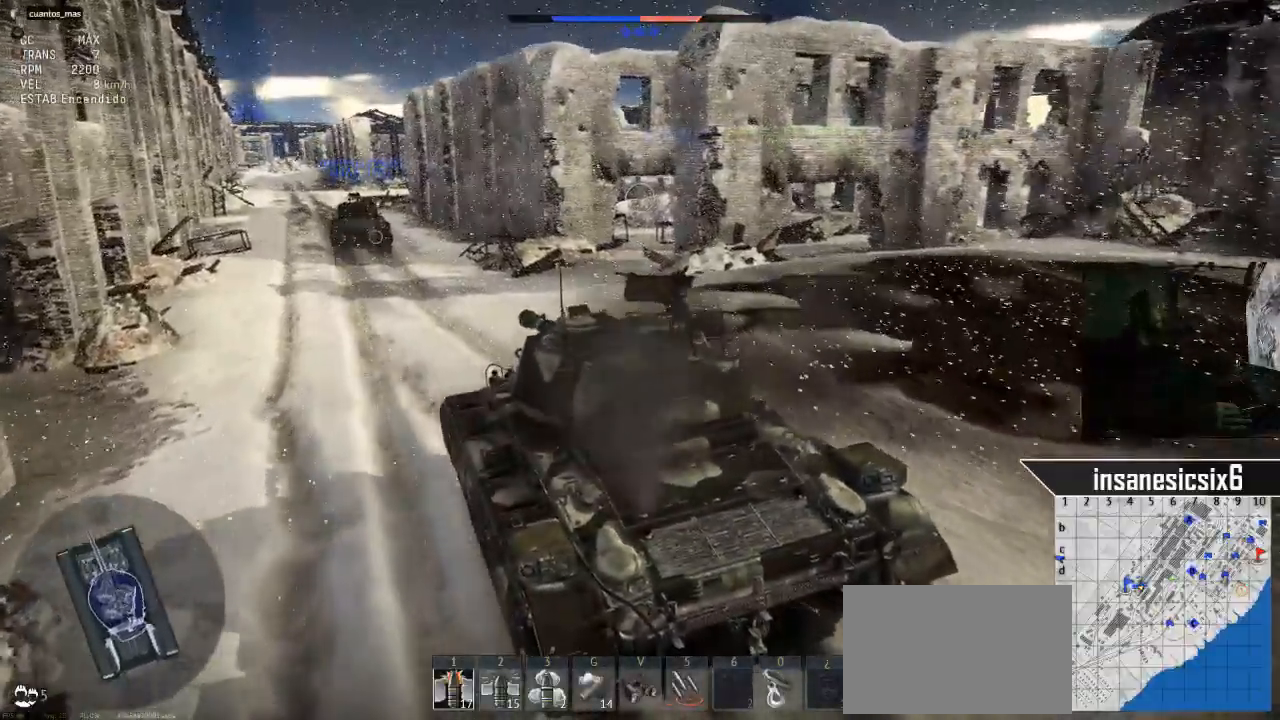
{"keys": [], "mouse": [], "mouse_move": "still", "events": [[284, "tab", "down"], [434, "tab", "up"]]}
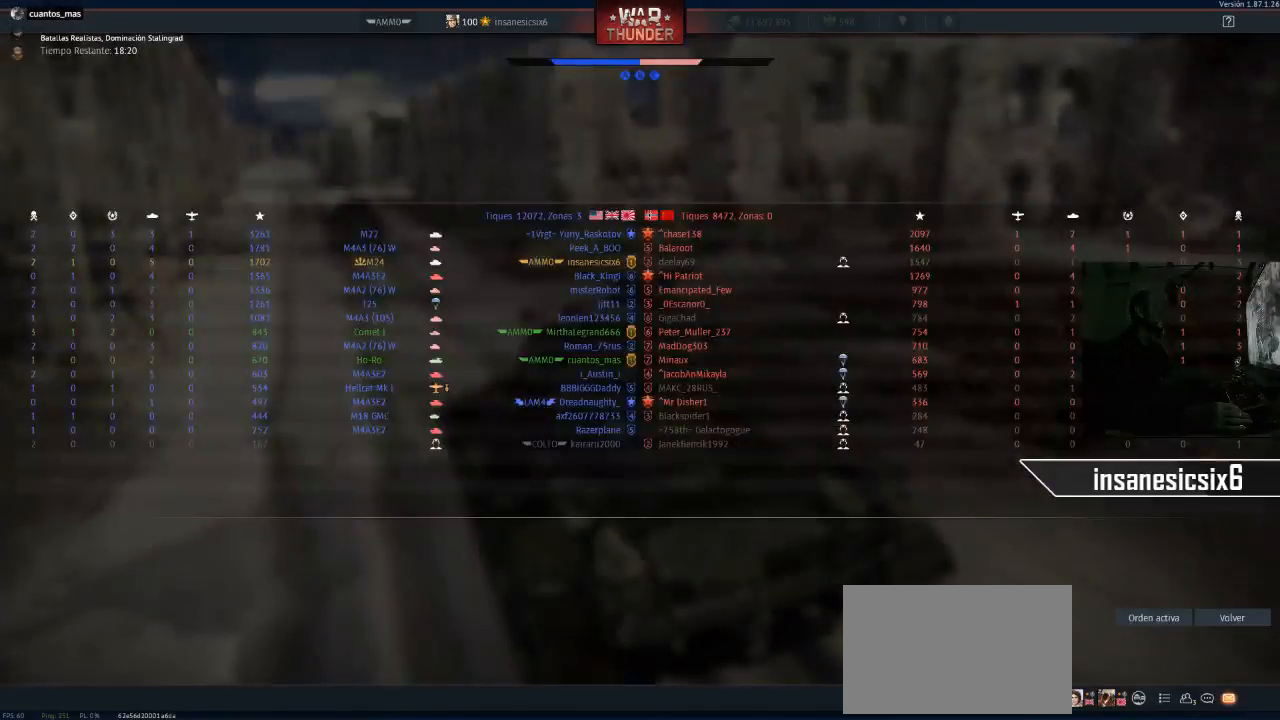
{"keys": [], "mouse": [], "mouse_move": "still", "events": []}
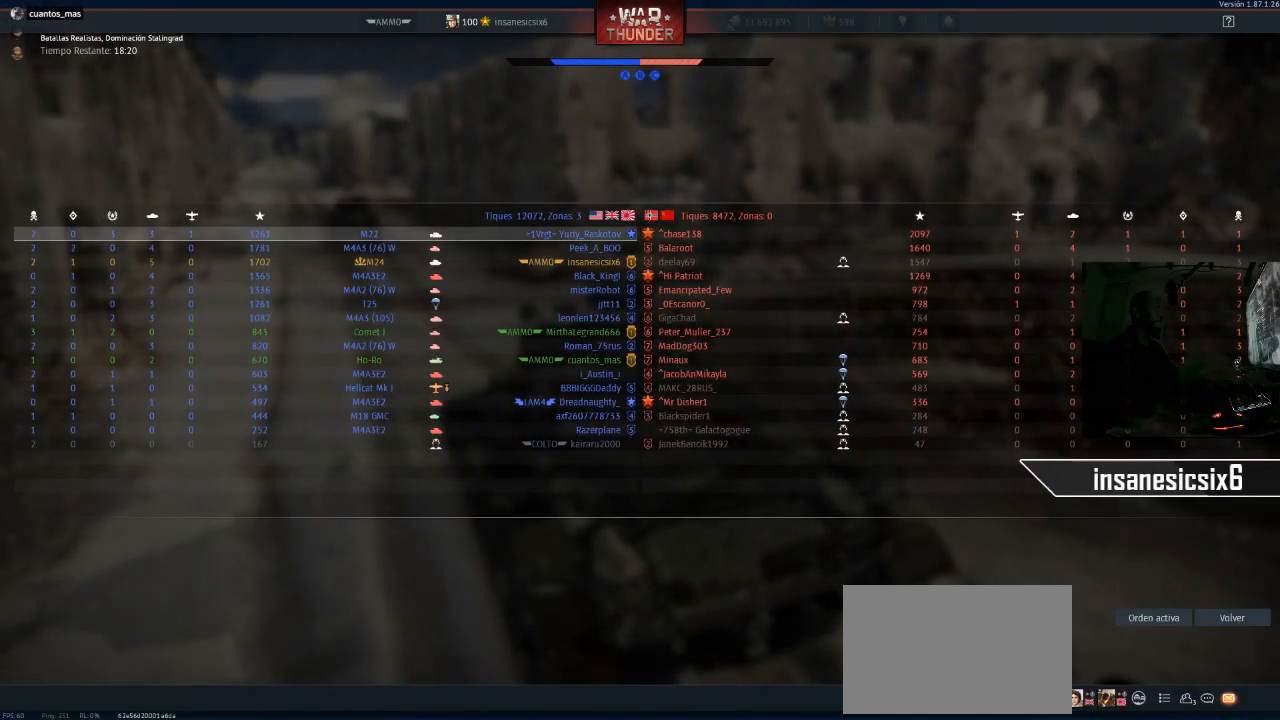
{"keys": [], "mouse": [], "mouse_move": "still", "events": []}
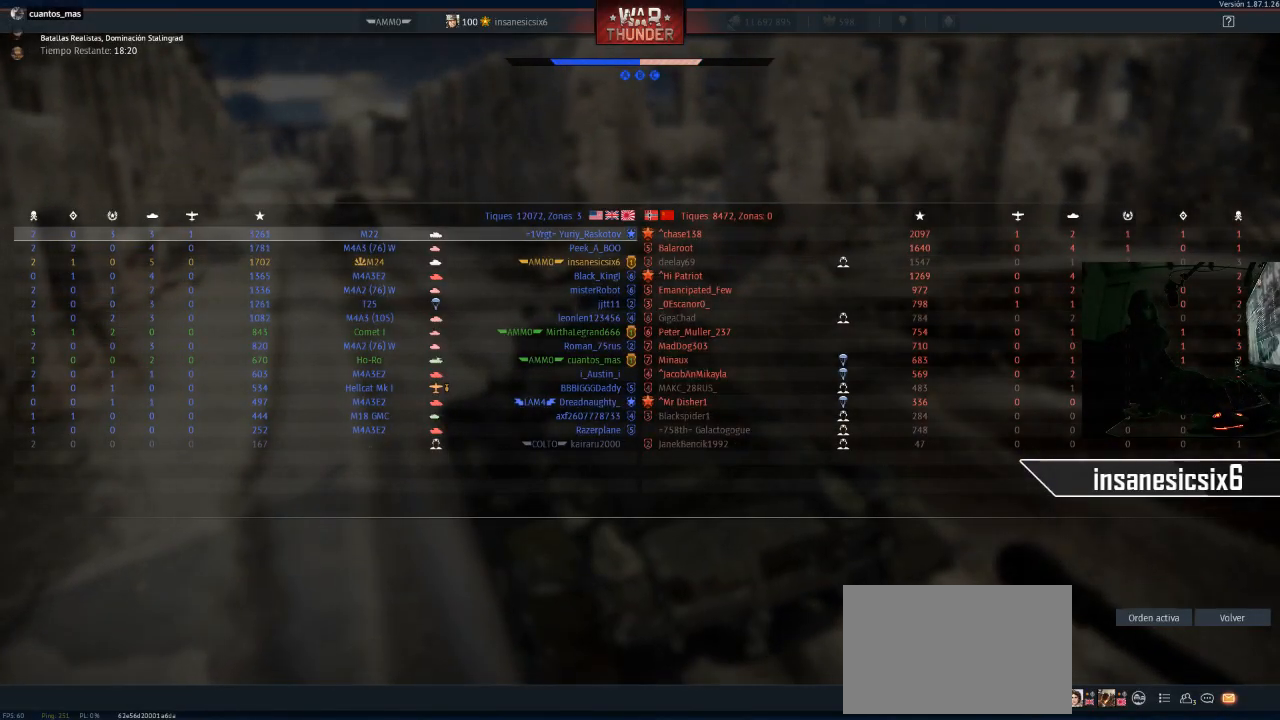
{"keys": [], "mouse": [], "mouse_move": "still", "events": []}
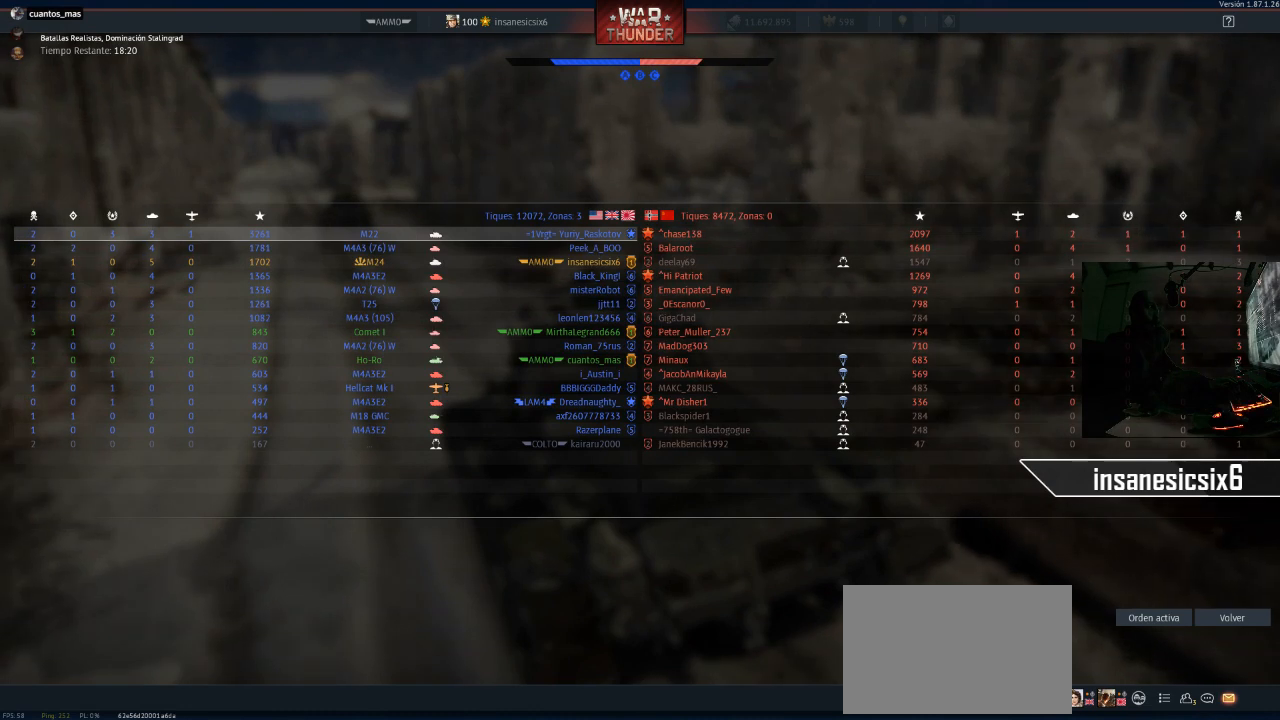
{"keys": [], "mouse": [], "mouse_move": "still", "events": []}
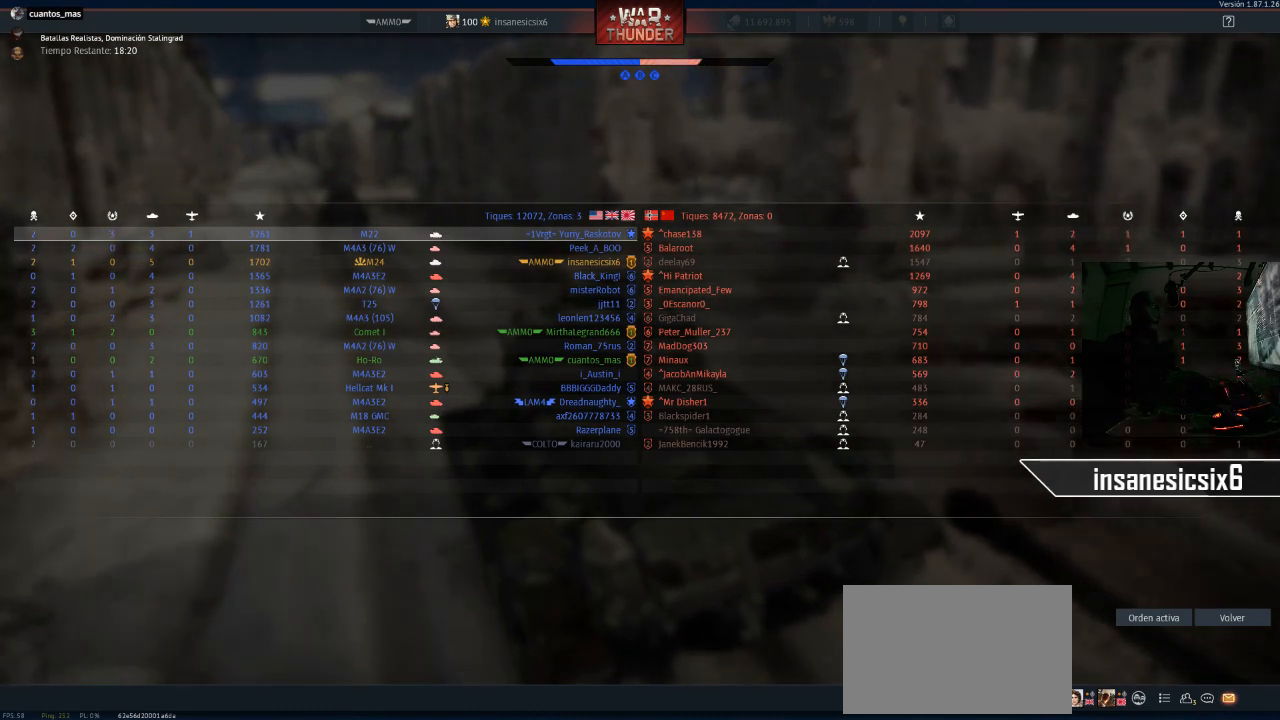
{"keys": ["tab"], "mouse": [], "mouse_move": "still", "events": [[467, "tab", "down"]]}
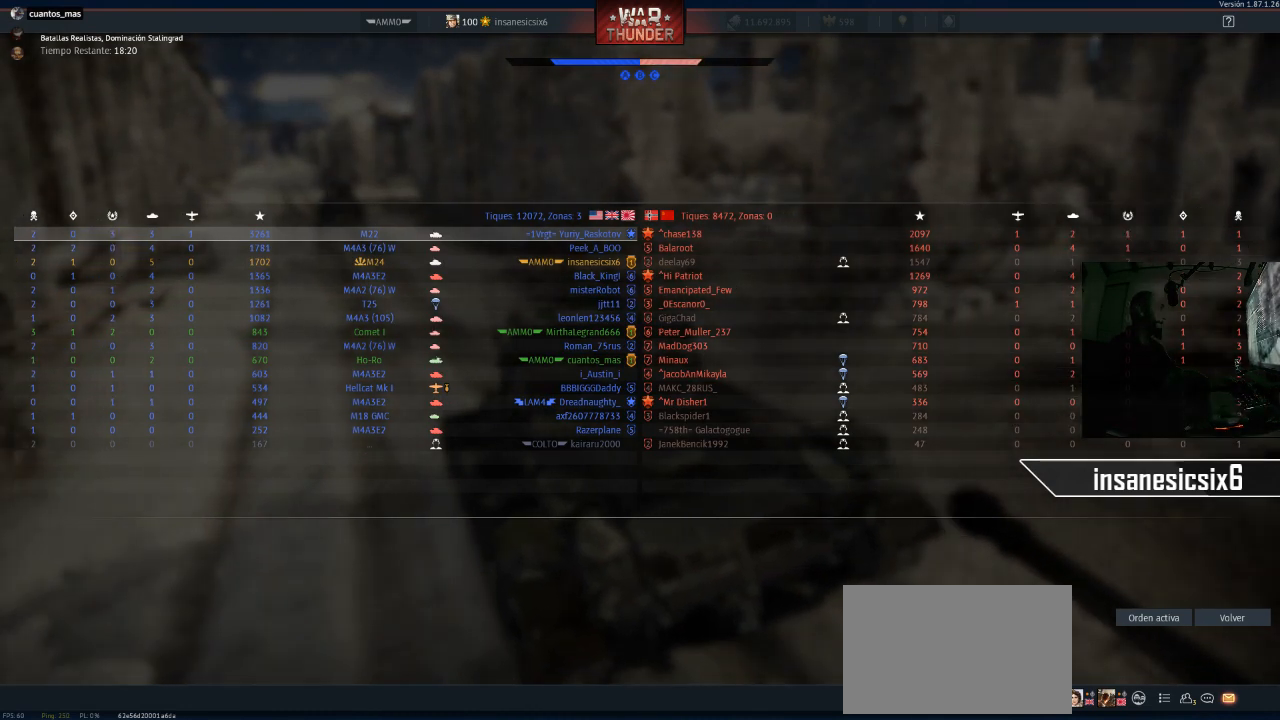
{"keys": ["c"], "mouse": [], "mouse_move": "still", "events": [[50, "tab", "up"], [434, "c", "down"]]}
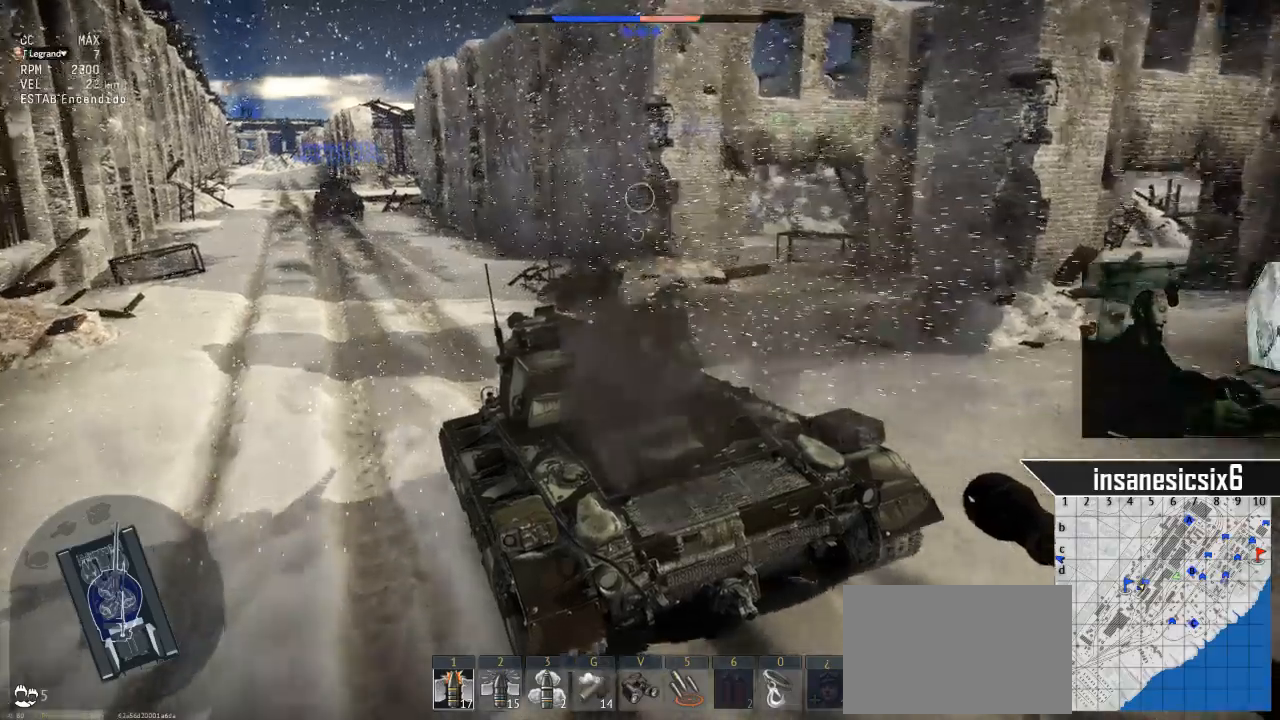
{"keys": ["c"], "mouse": [], "events": []}
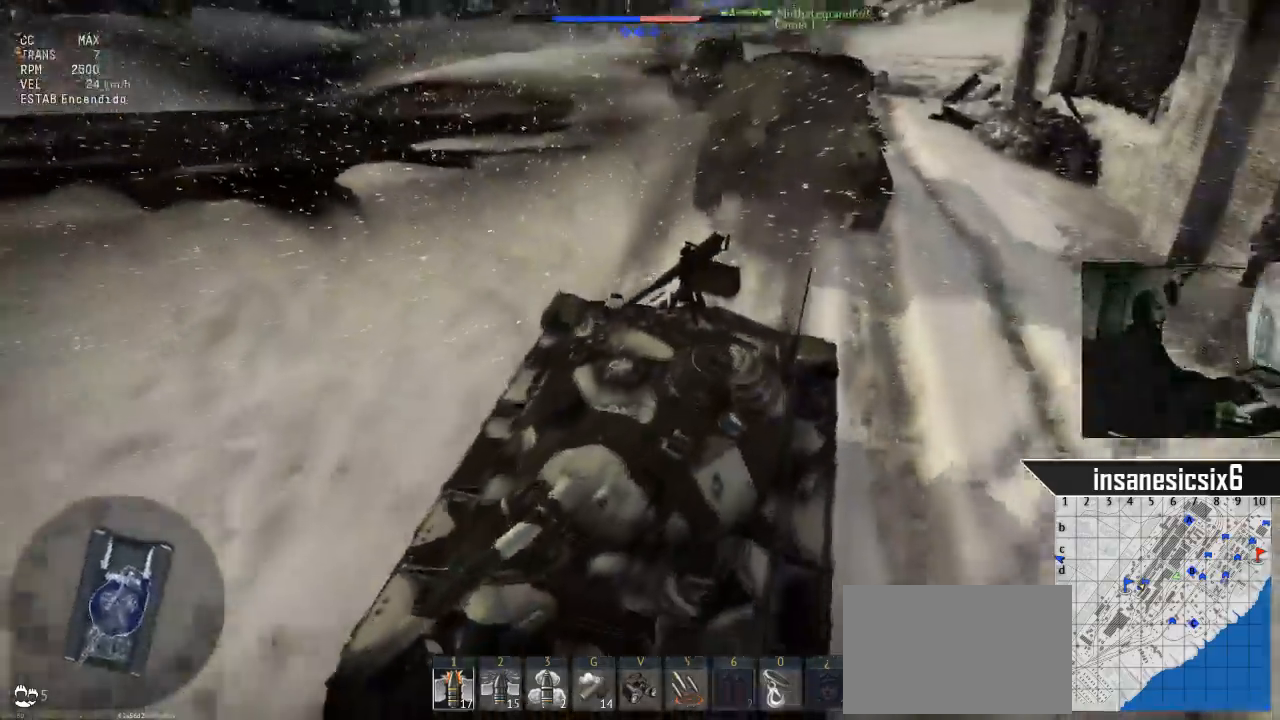
{"keys": ["c"], "mouse": [], "mouse_move": "still", "events": []}
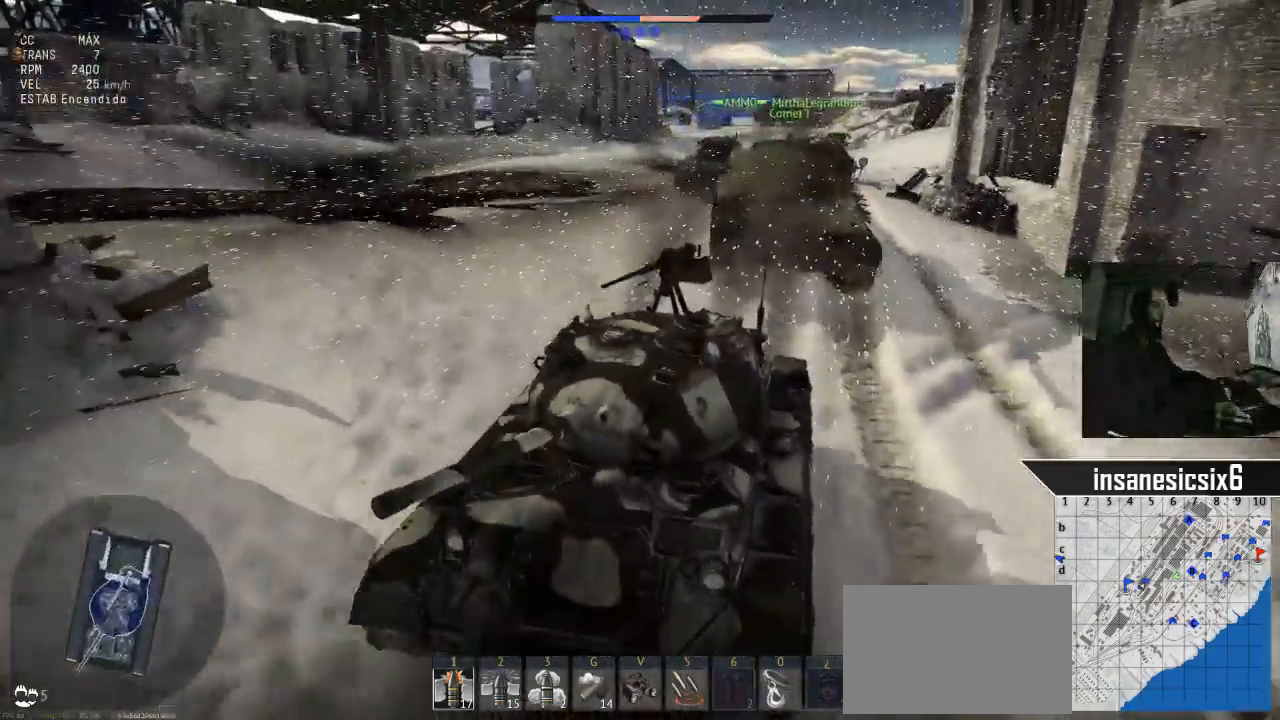
{"keys": ["c"], "mouse": [], "mouse_move": "still", "events": []}
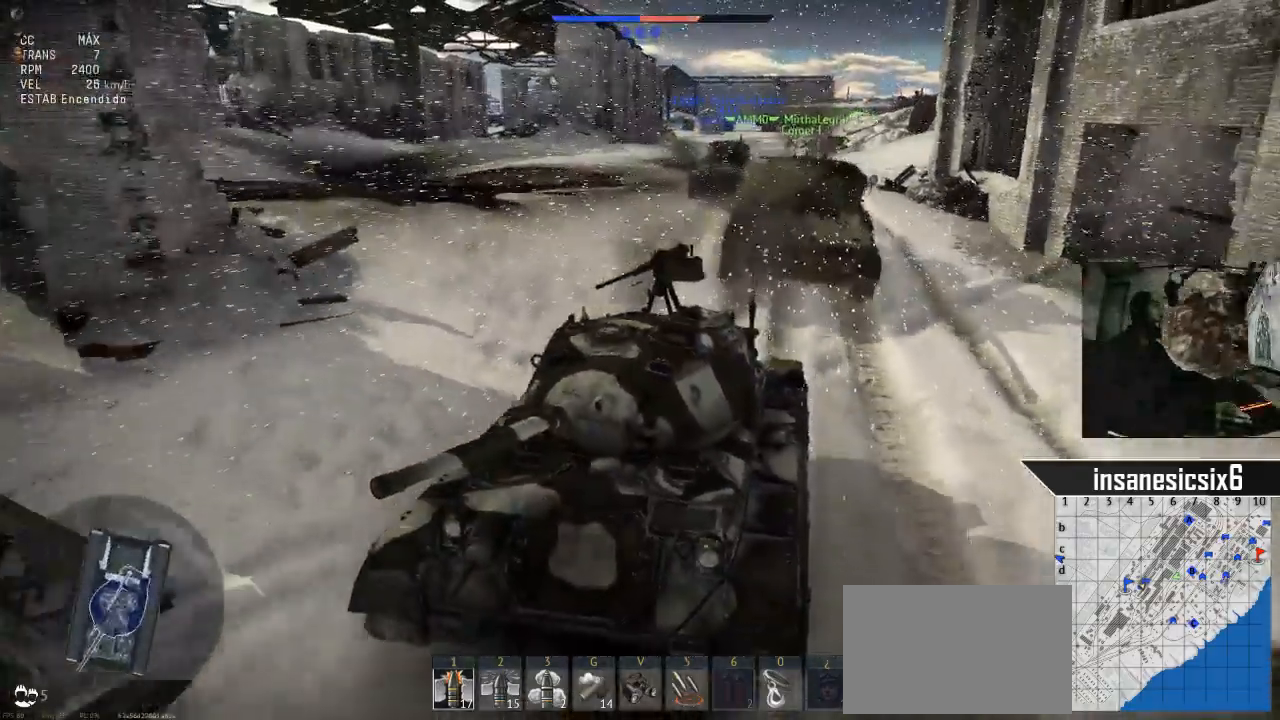
{"keys": [], "mouse": [], "mouse_move": "still", "events": [[434, "c", "up"]]}
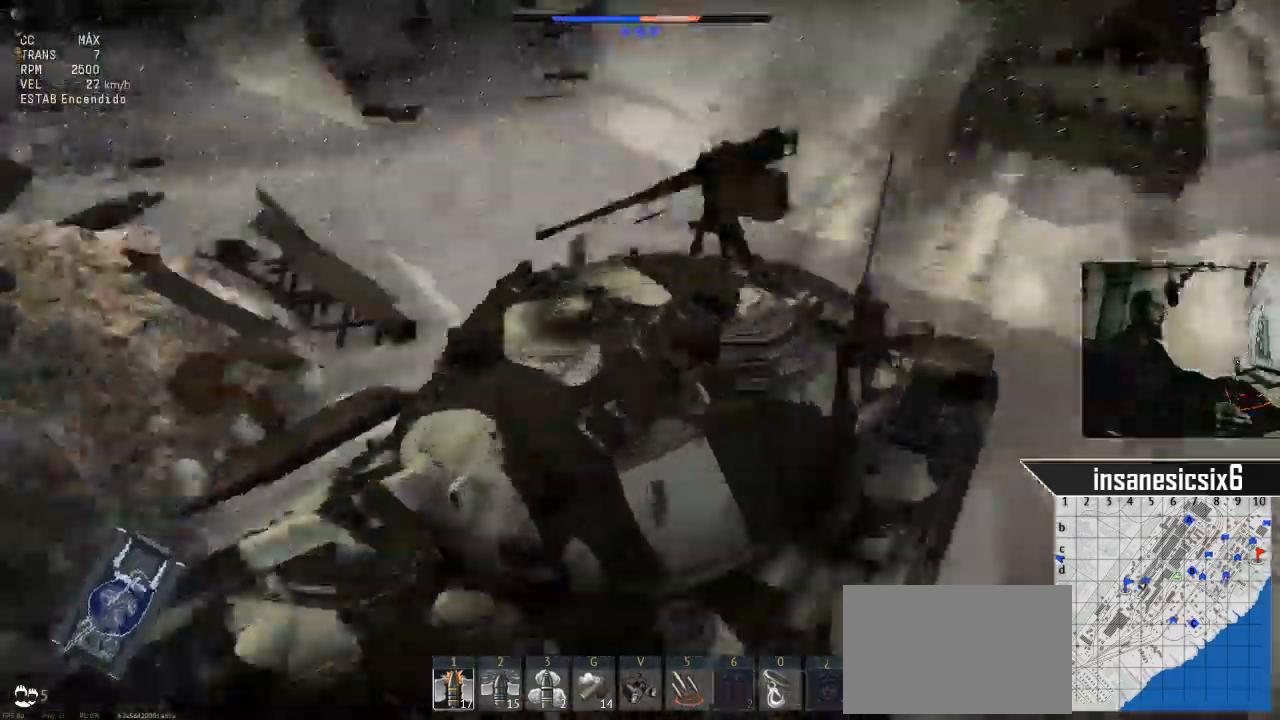
{"keys": [], "mouse": [], "mouse_move": "still", "events": []}
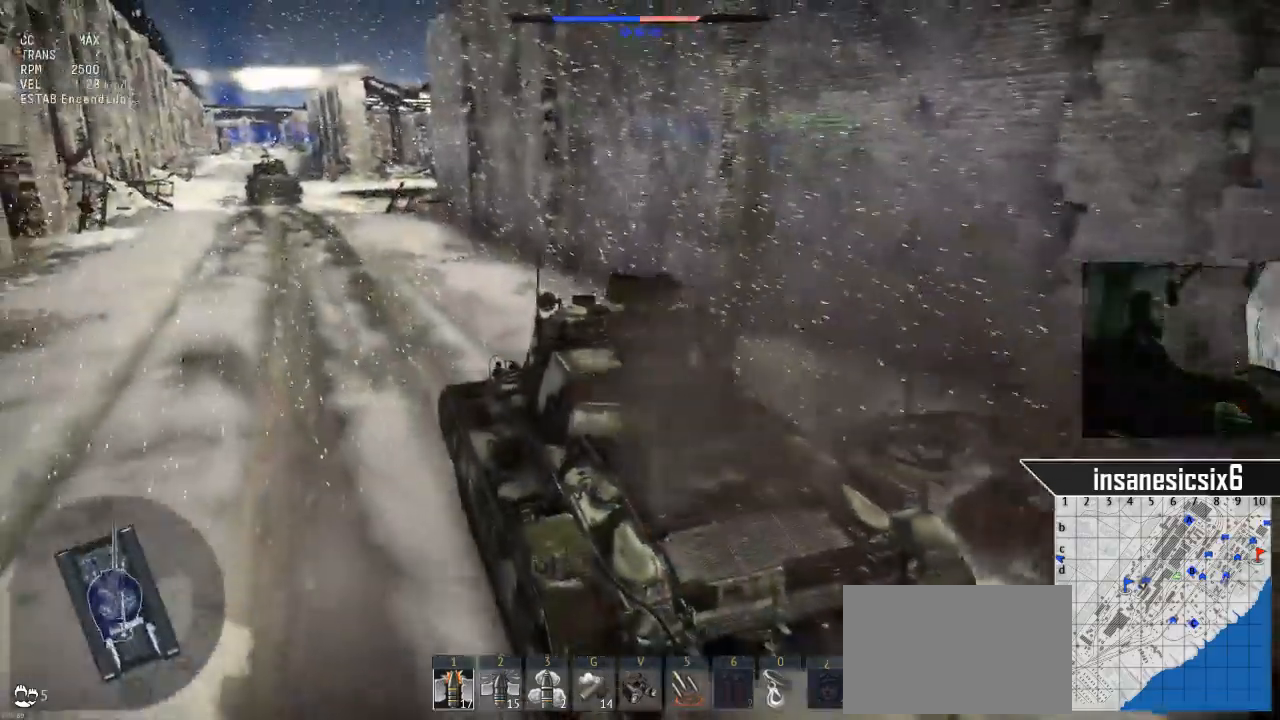
{"keys": [], "mouse": [], "mouse_move": "still", "events": [[201, "a", "down"], [401, "a", "up"]]}
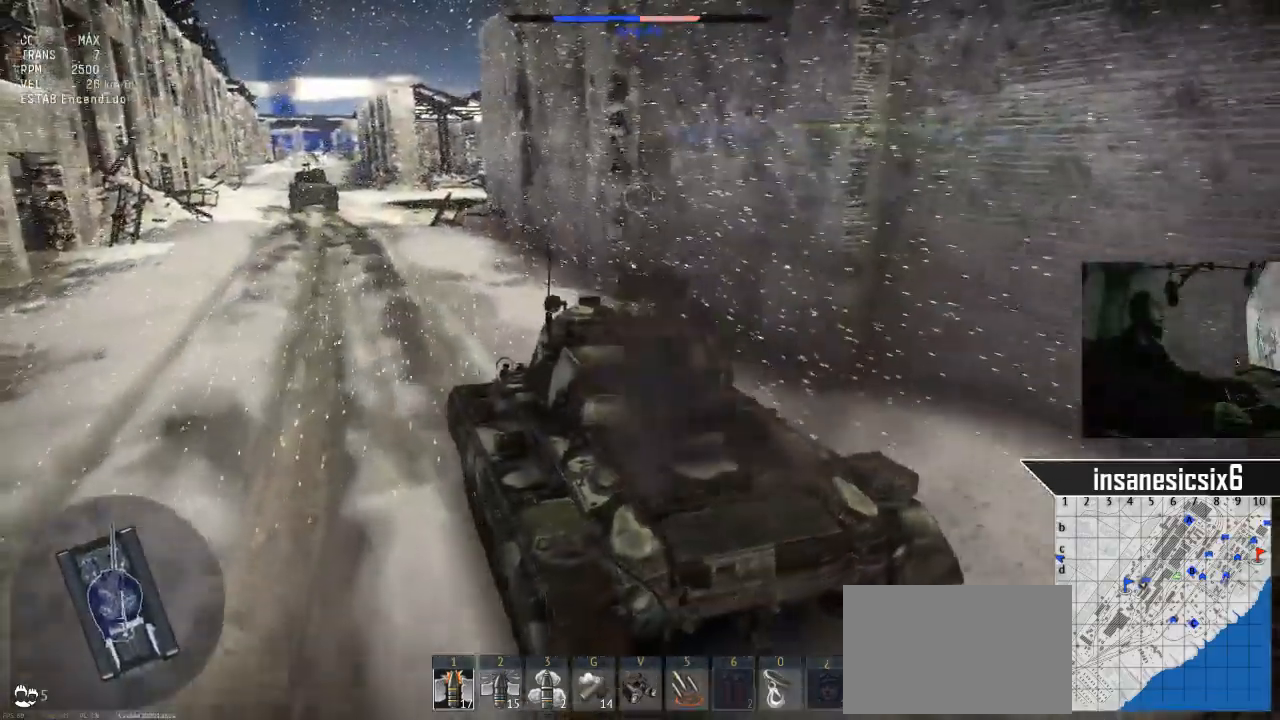
{"keys": [], "mouse": [], "mouse_move": "still", "events": []}